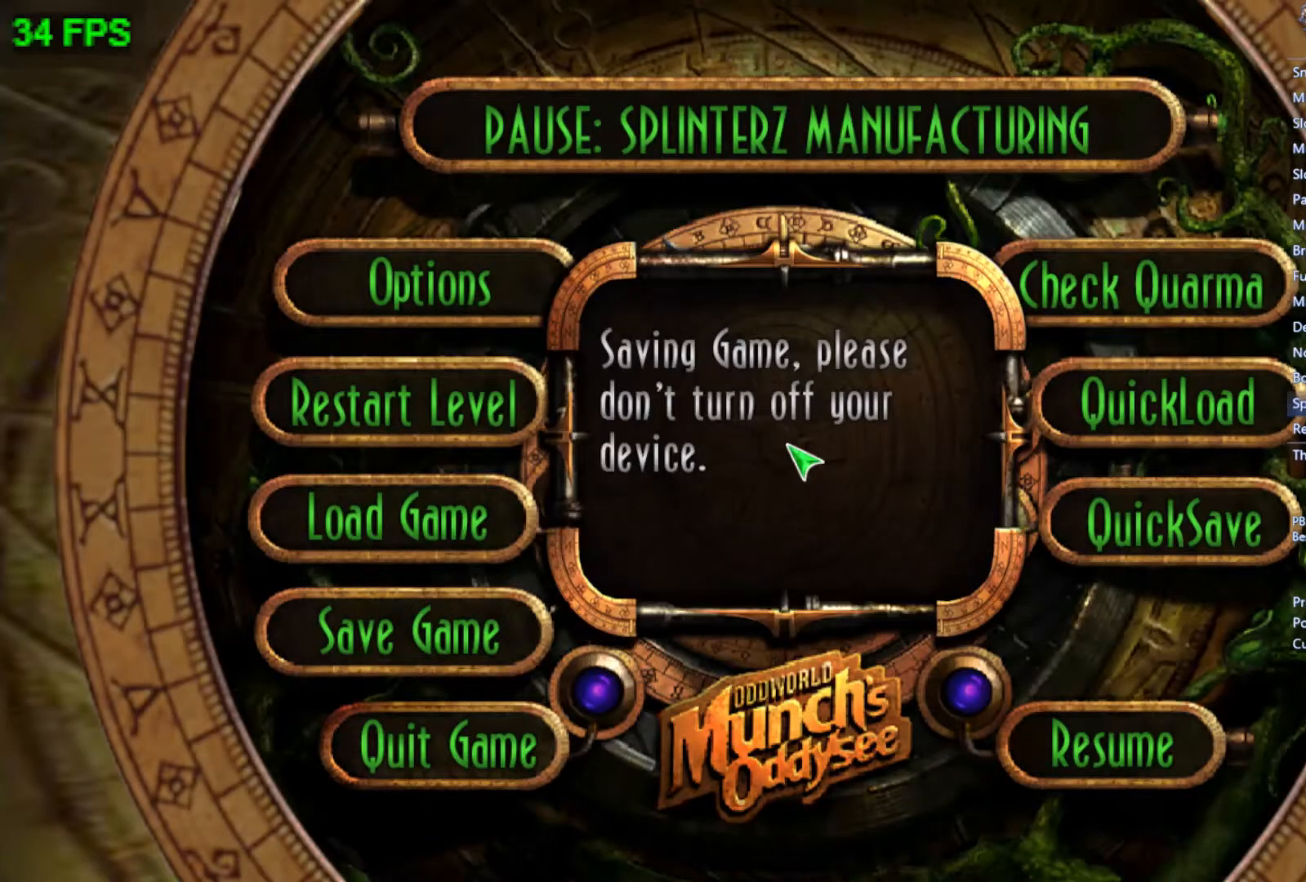
Gameplay with a controller (Xbox layout); each line is a JSON object with the inputs held at the frame after it. "events" lists button and stick changes between this image and that frame as [ms after this image, input, new state], when the widget could be followed in between. Not read: right_stick.
{"buttons": ["START"], "left_stick": "center", "events": []}
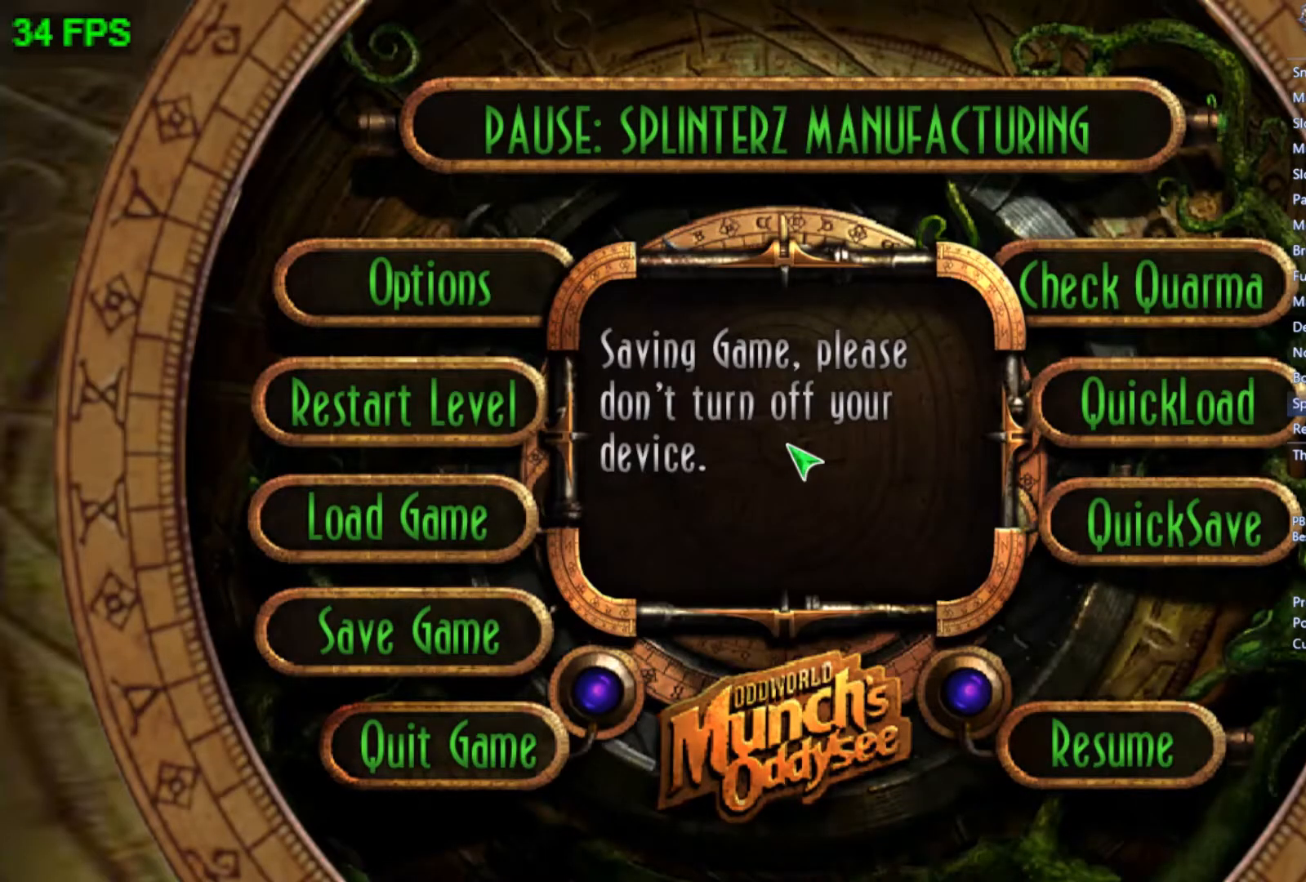
{"buttons": ["START"], "left_stick": "center", "events": []}
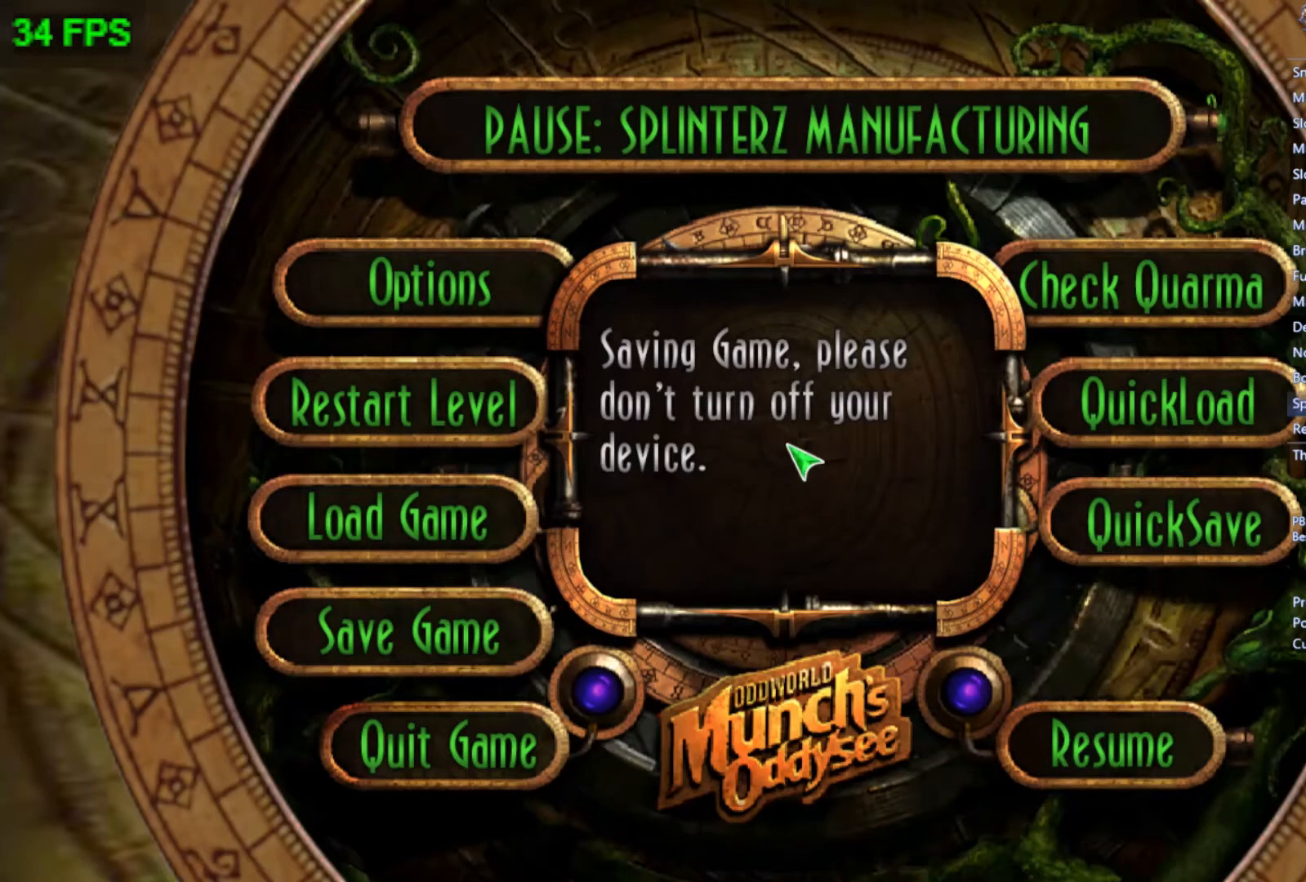
{"buttons": ["START"], "left_stick": "center", "events": []}
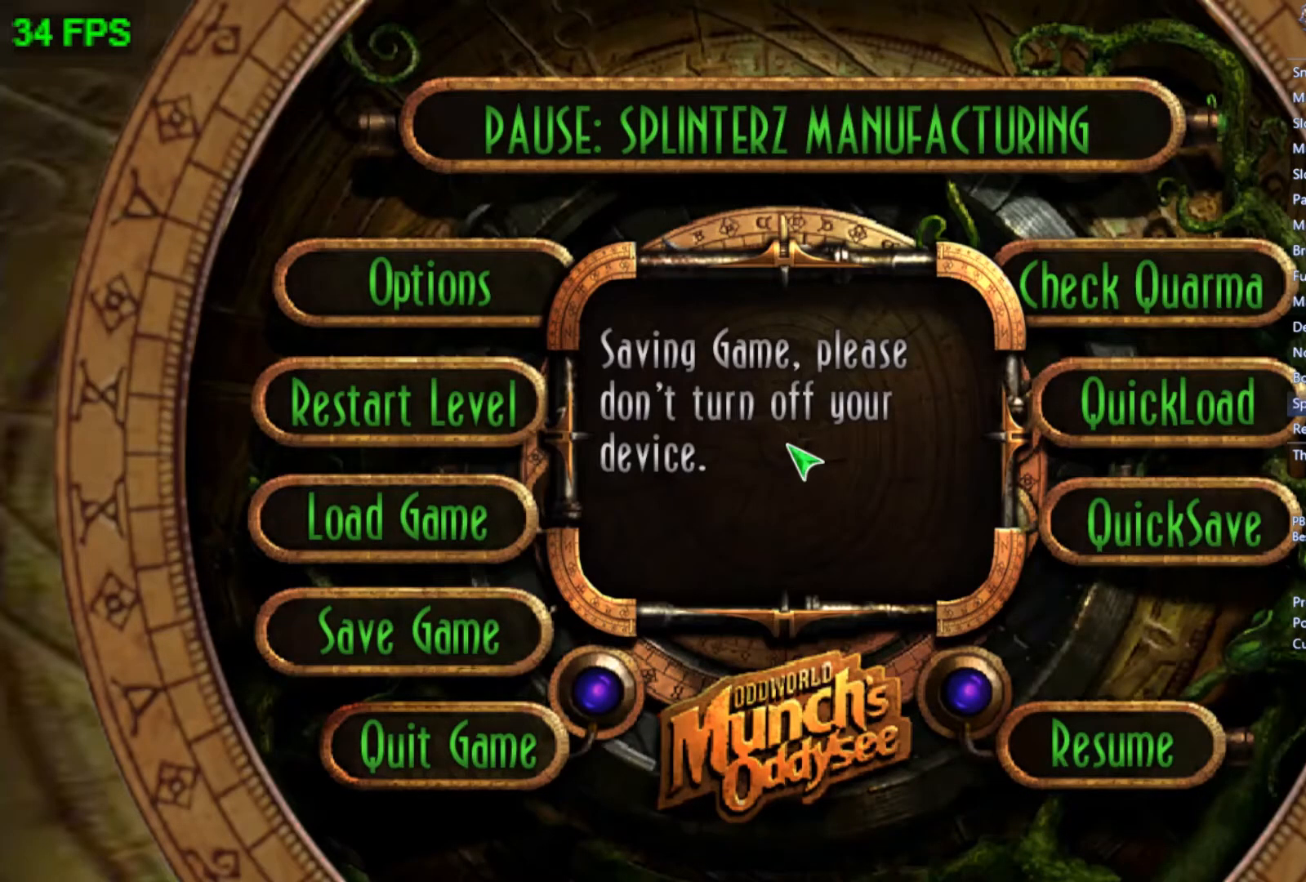
{"buttons": ["START"], "left_stick": "center", "events": []}
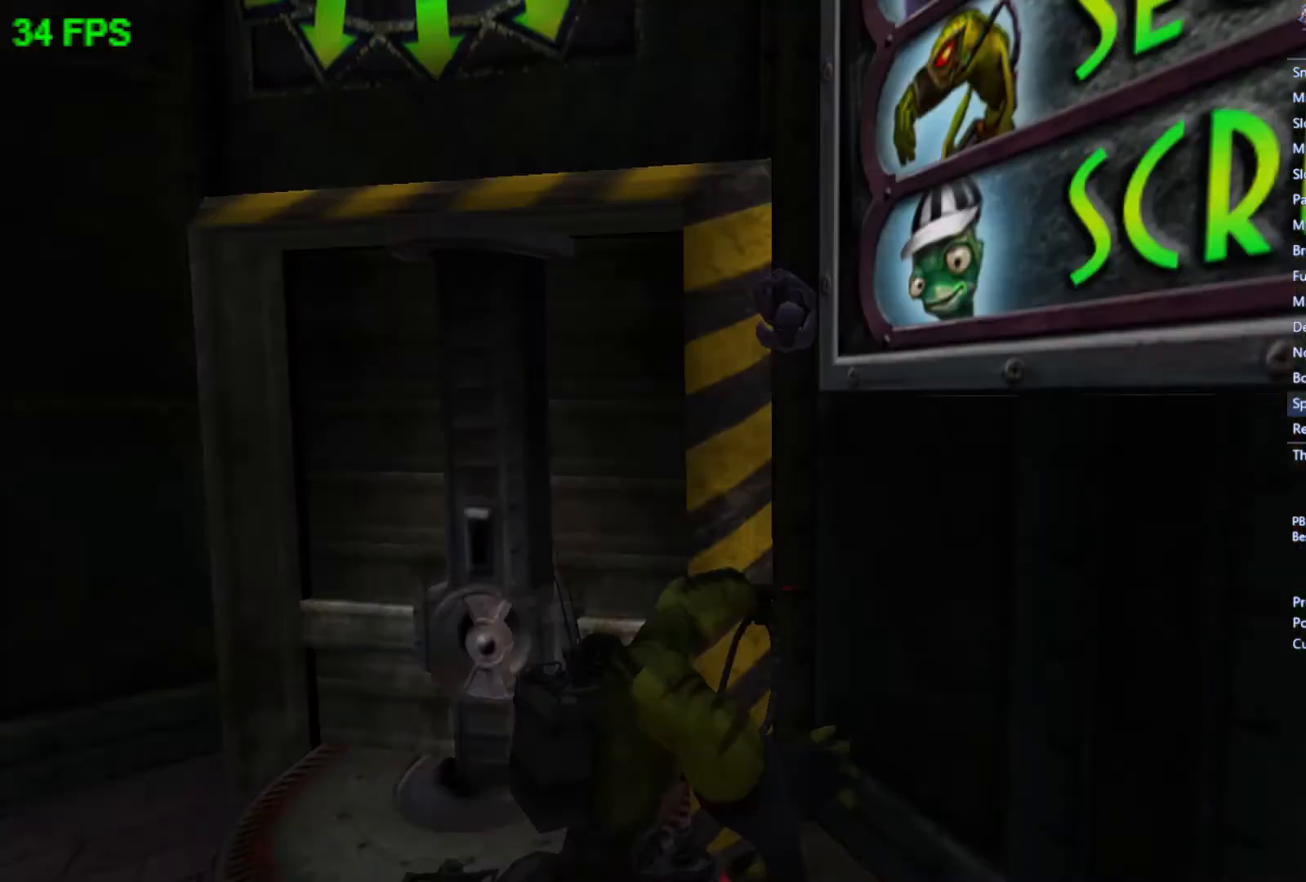
{"buttons": [], "left_stick": "center", "events": [[333, "START", "up"], [400, "left_stick", "up"], [467, "left_stick", "center"]]}
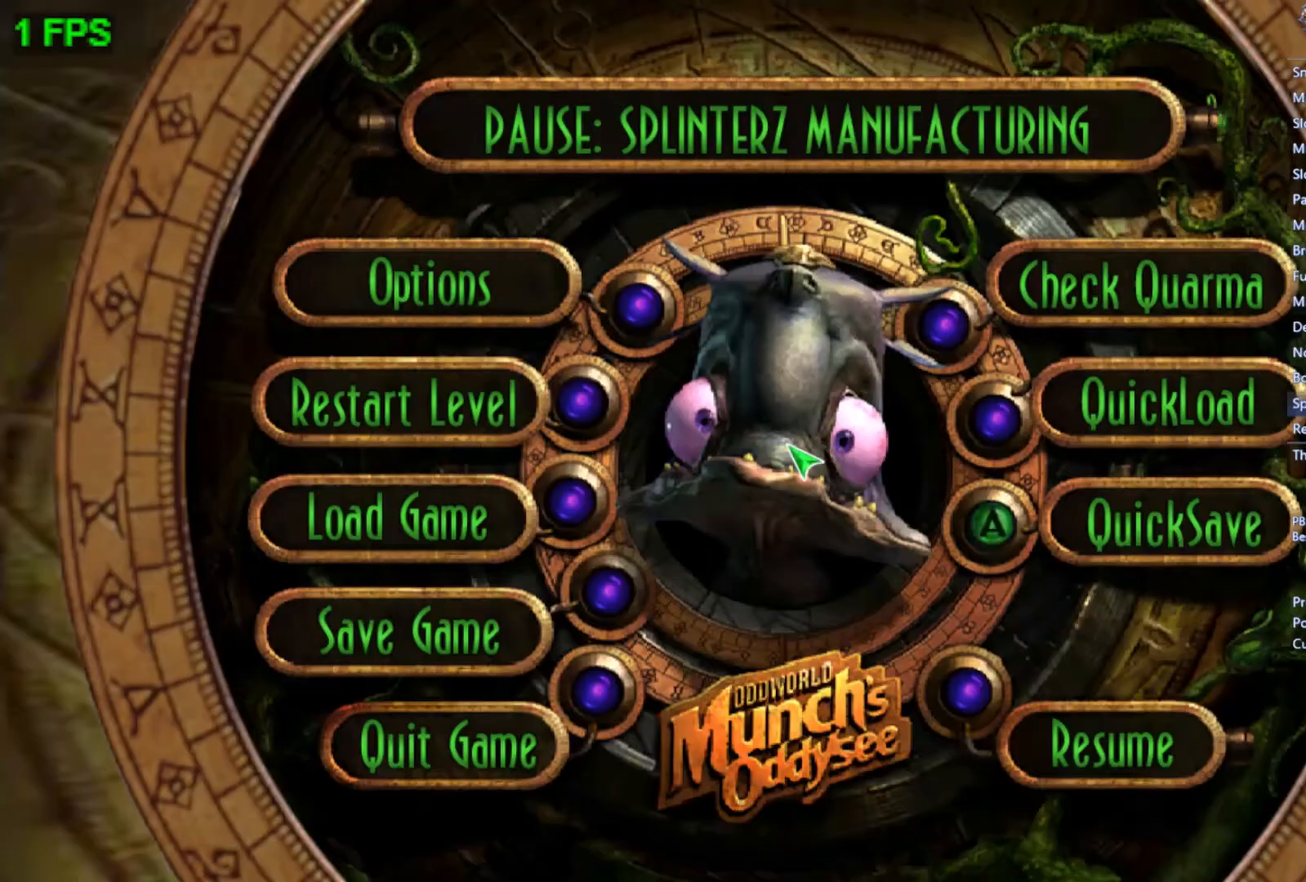
{"buttons": [], "left_stick": "center", "events": [[67, "left_stick", "up"], [133, "A", "down"], [167, "left_stick", "center"], [200, "A", "up"], [233, "left_stick", "left"], [300, "A", "down"], [367, "left_stick", "center"], [400, "A", "up"]]}
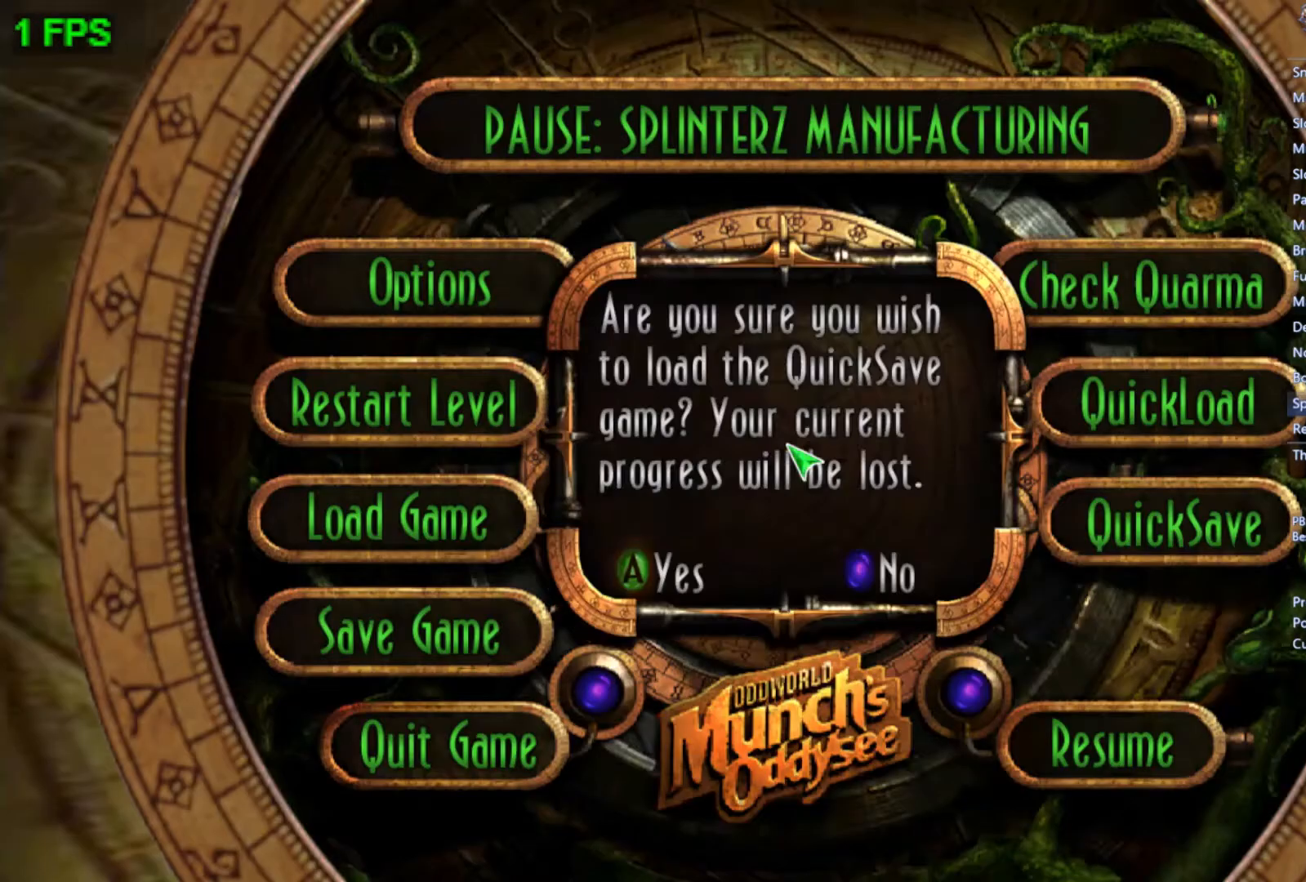
{"buttons": [], "left_stick": "up", "events": [[400, "left_stick", "up"]]}
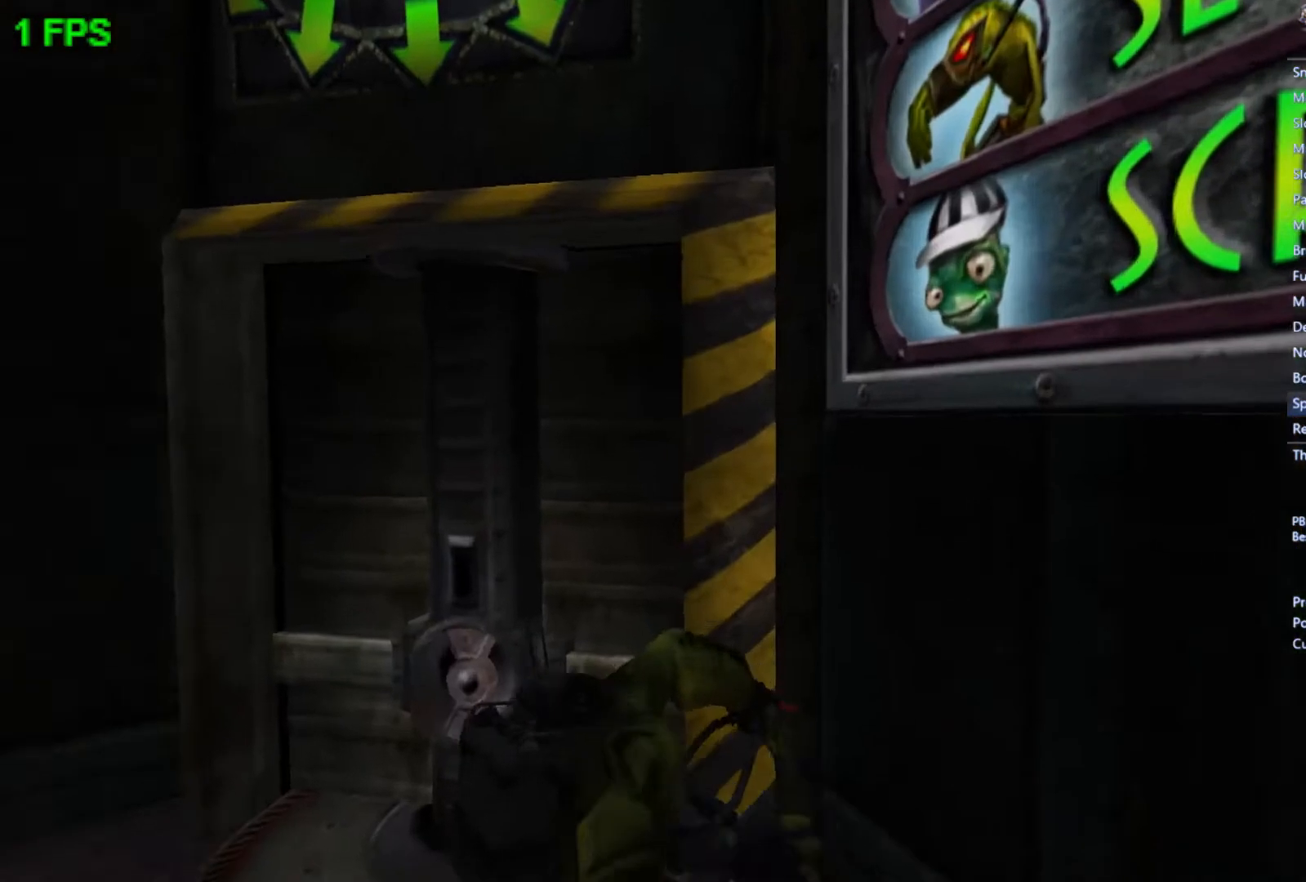
{"buttons": [], "left_stick": "up", "events": []}
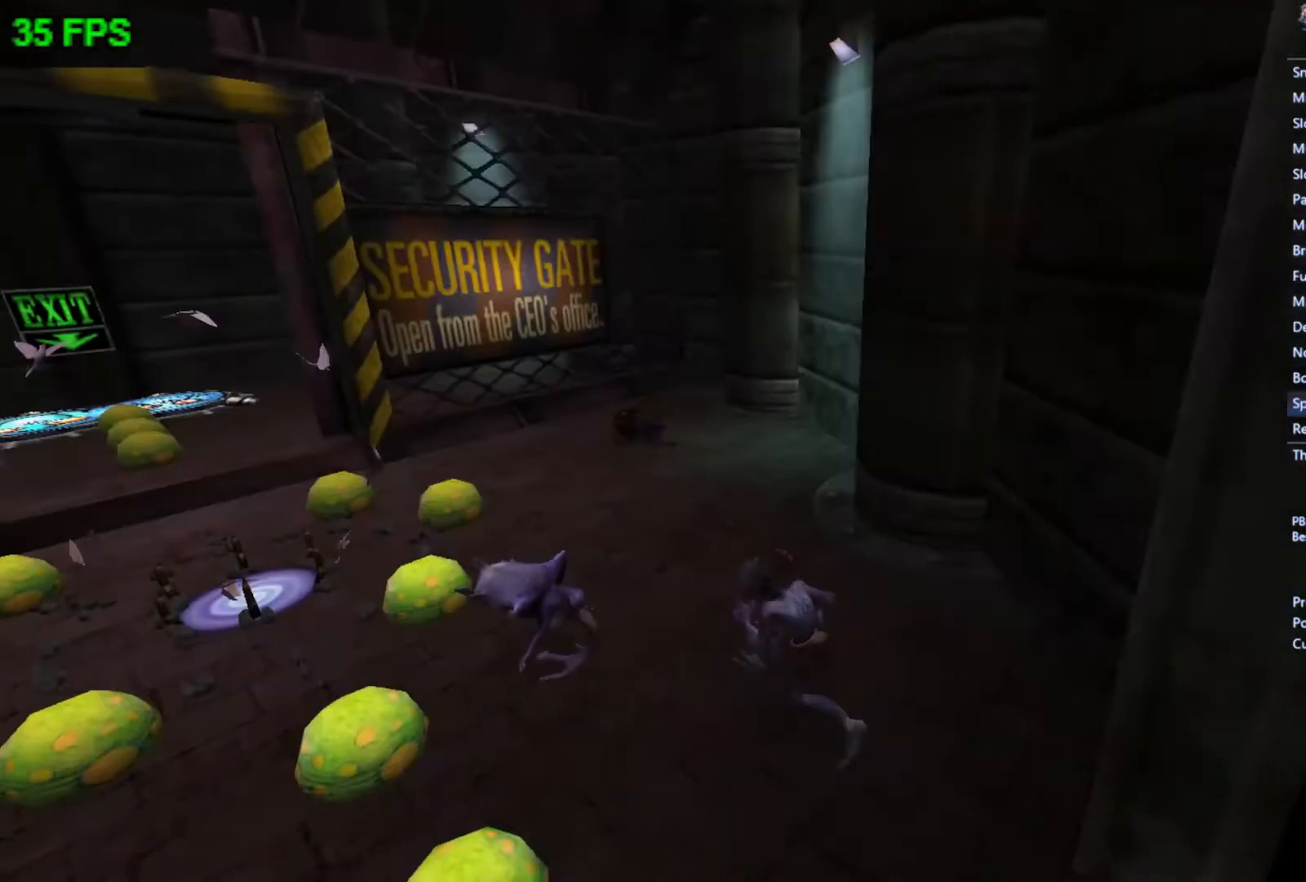
{"buttons": ["A"], "left_stick": "center", "events": [[67, "left_stick", "center"], [200, "left_stick", "up-left"], [400, "left_stick", "center"], [467, "A", "down"]]}
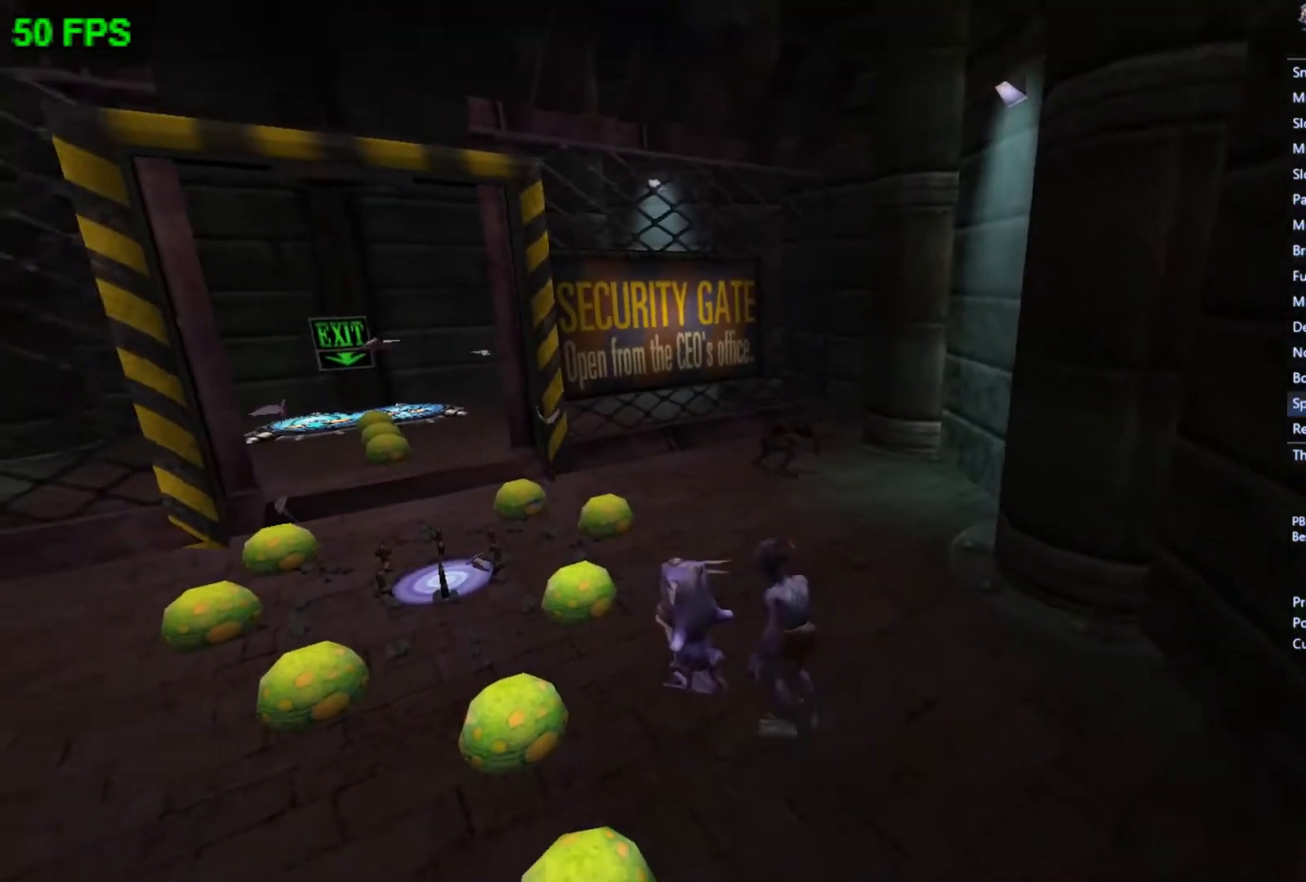
{"buttons": [], "left_stick": "up", "events": [[100, "A", "up"], [267, "left_stick", "up"]]}
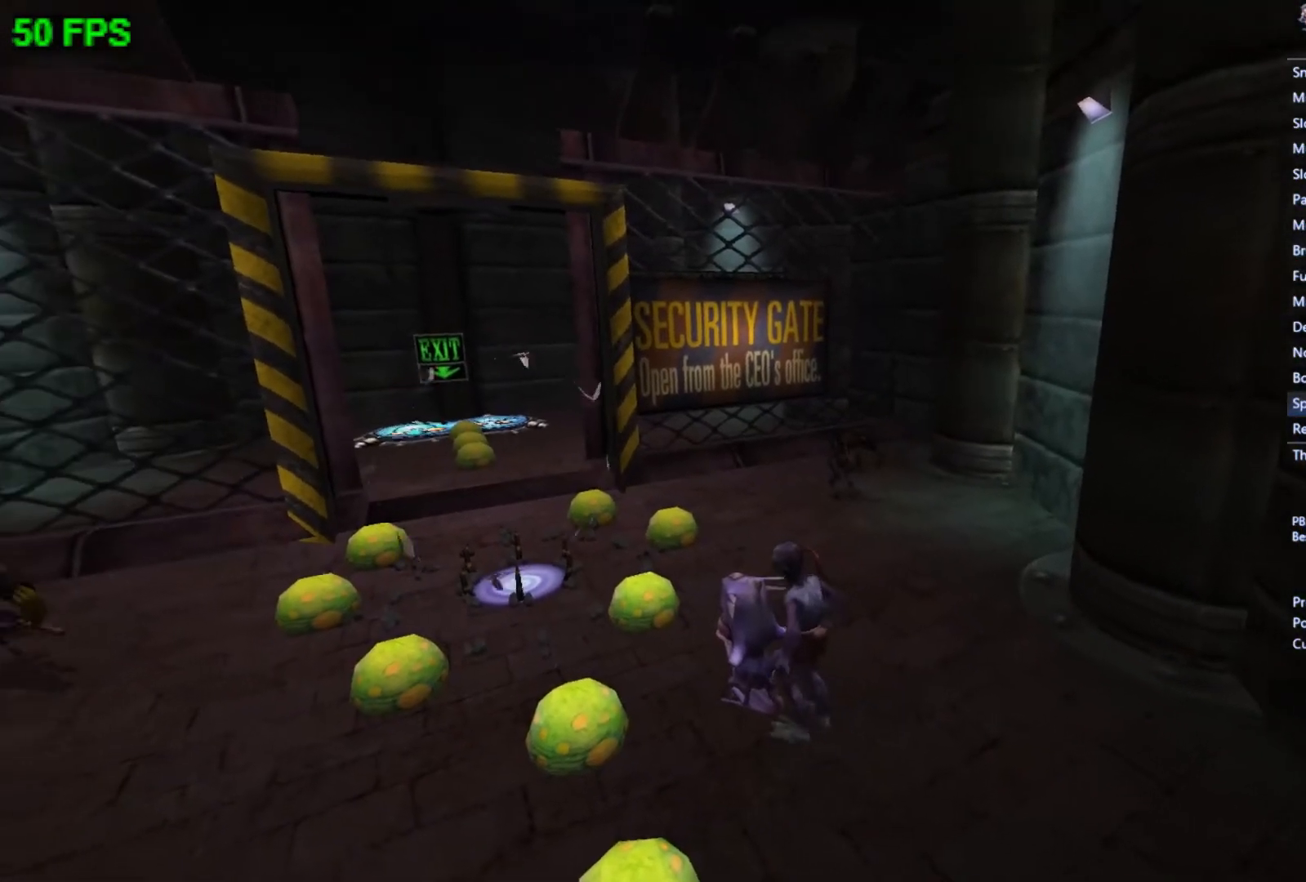
{"buttons": [], "left_stick": "up", "events": []}
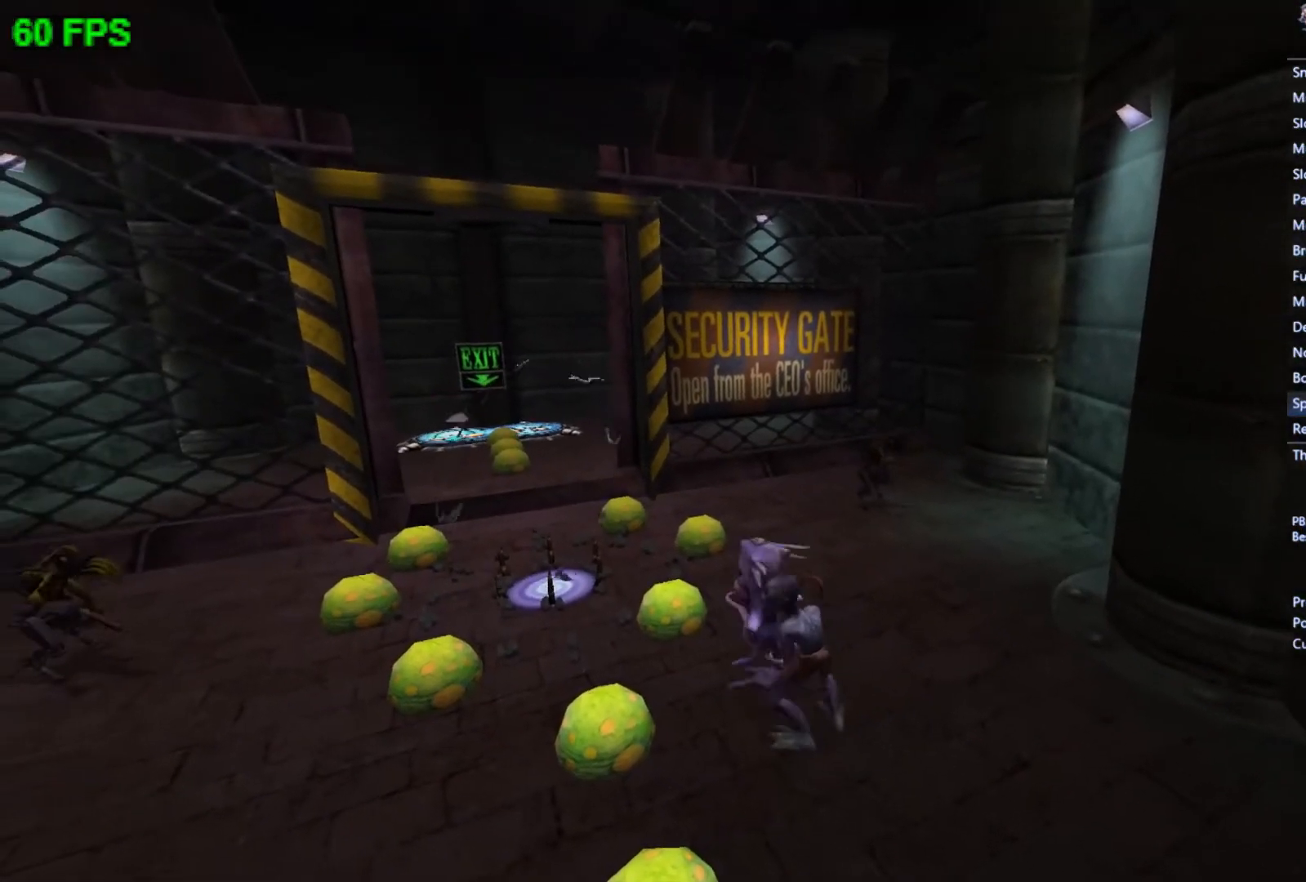
{"buttons": [], "left_stick": "up-left", "events": [[33, "left_stick", "up-left"]]}
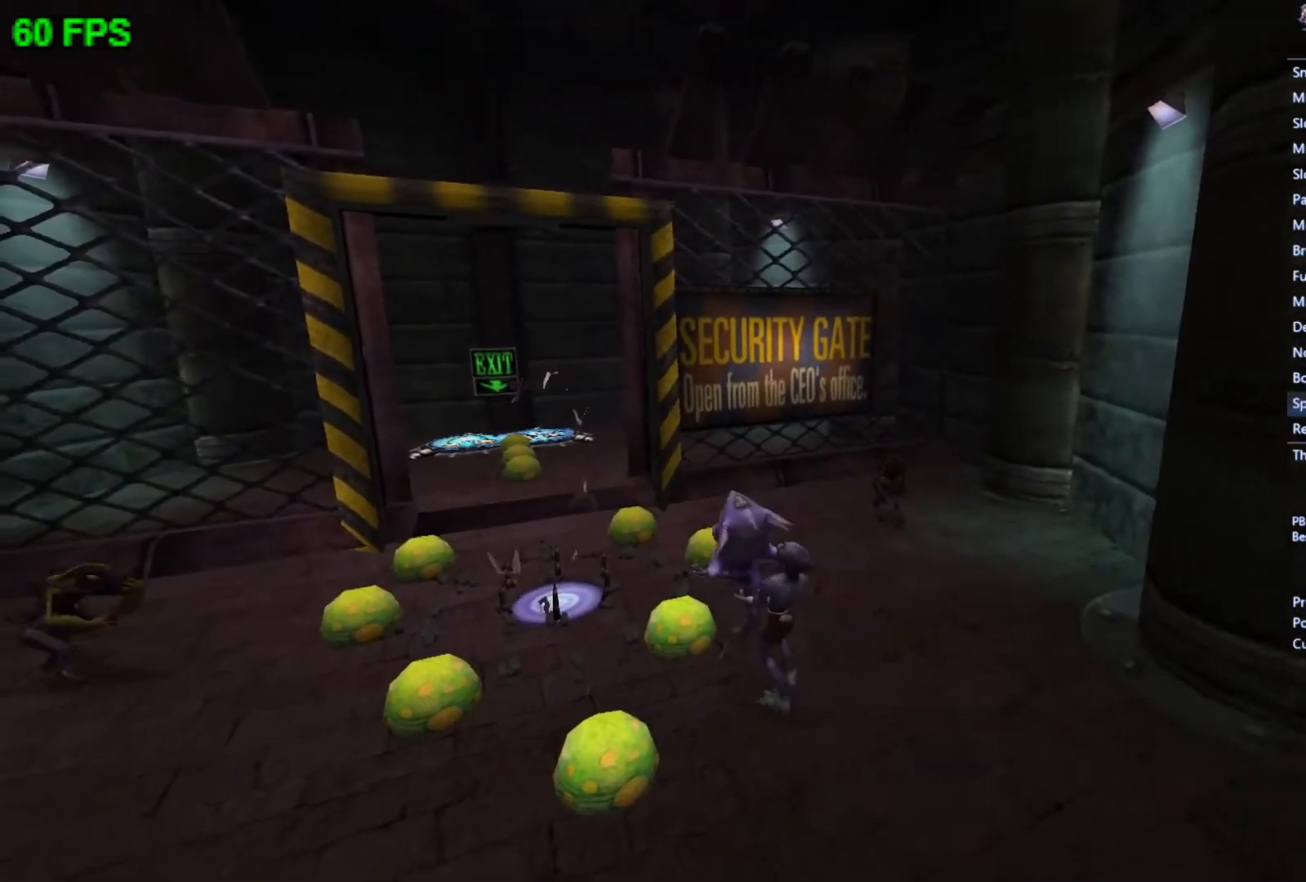
{"buttons": [], "left_stick": "up-left", "events": []}
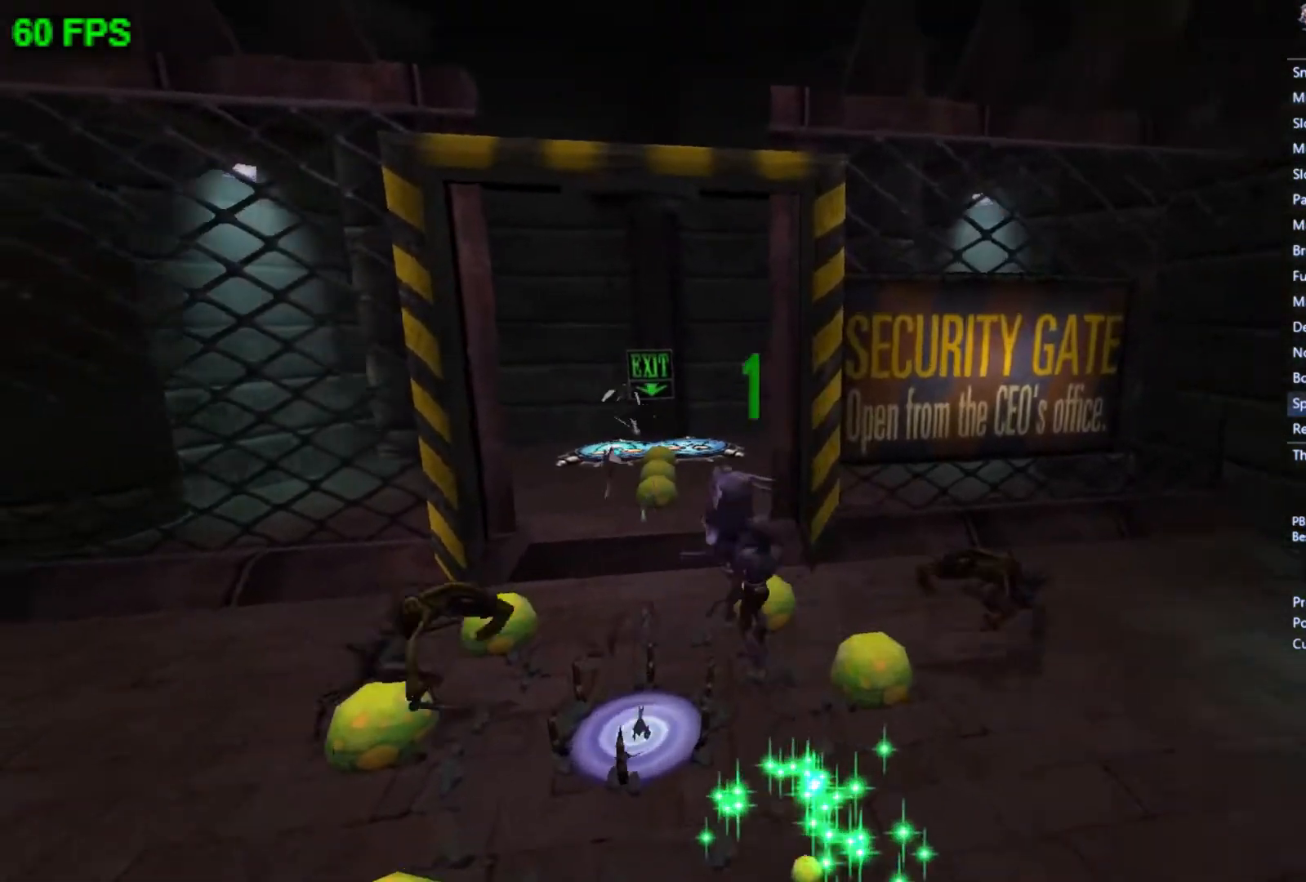
{"buttons": [], "left_stick": "up", "events": [[367, "left_stick", "up"]]}
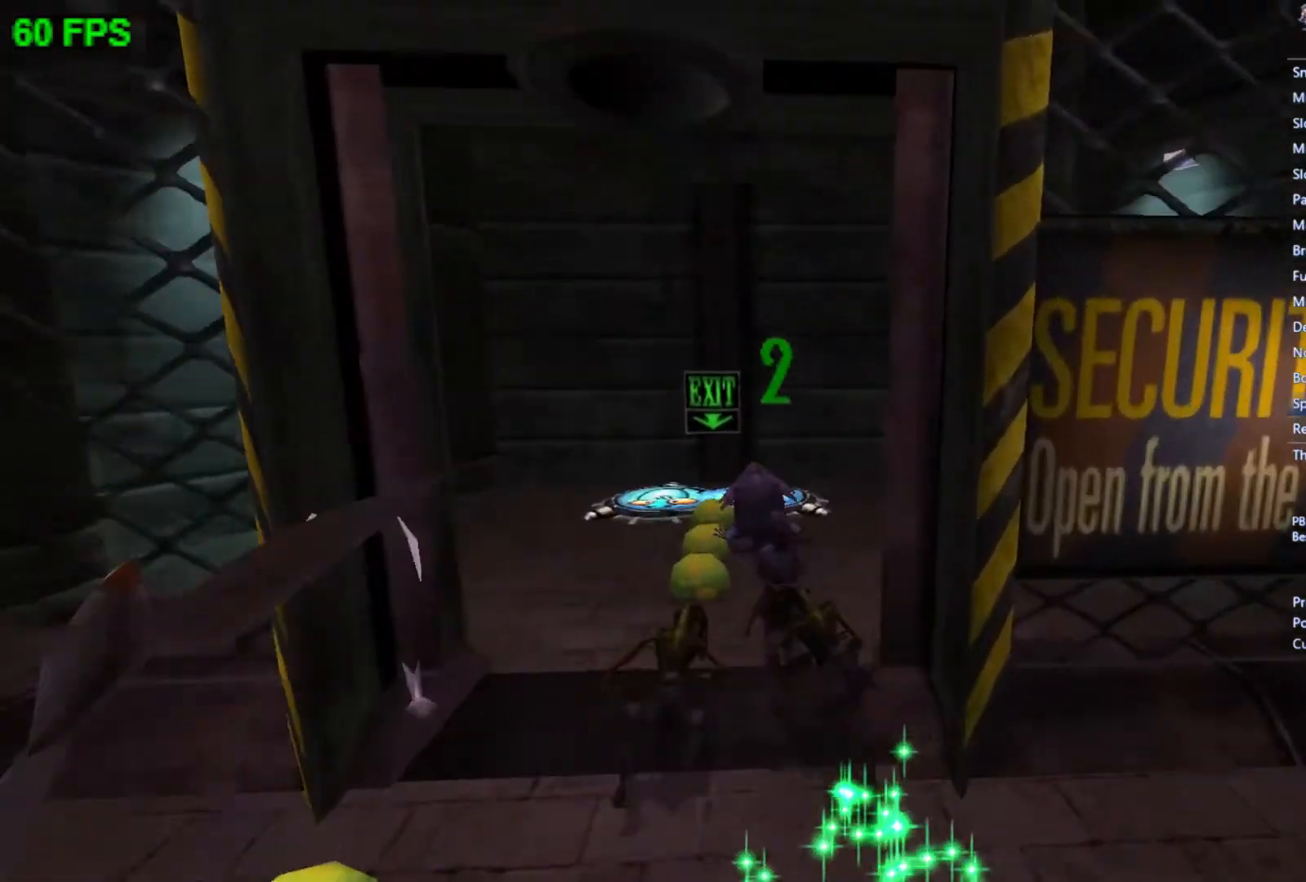
{"buttons": [], "left_stick": "up", "events": []}
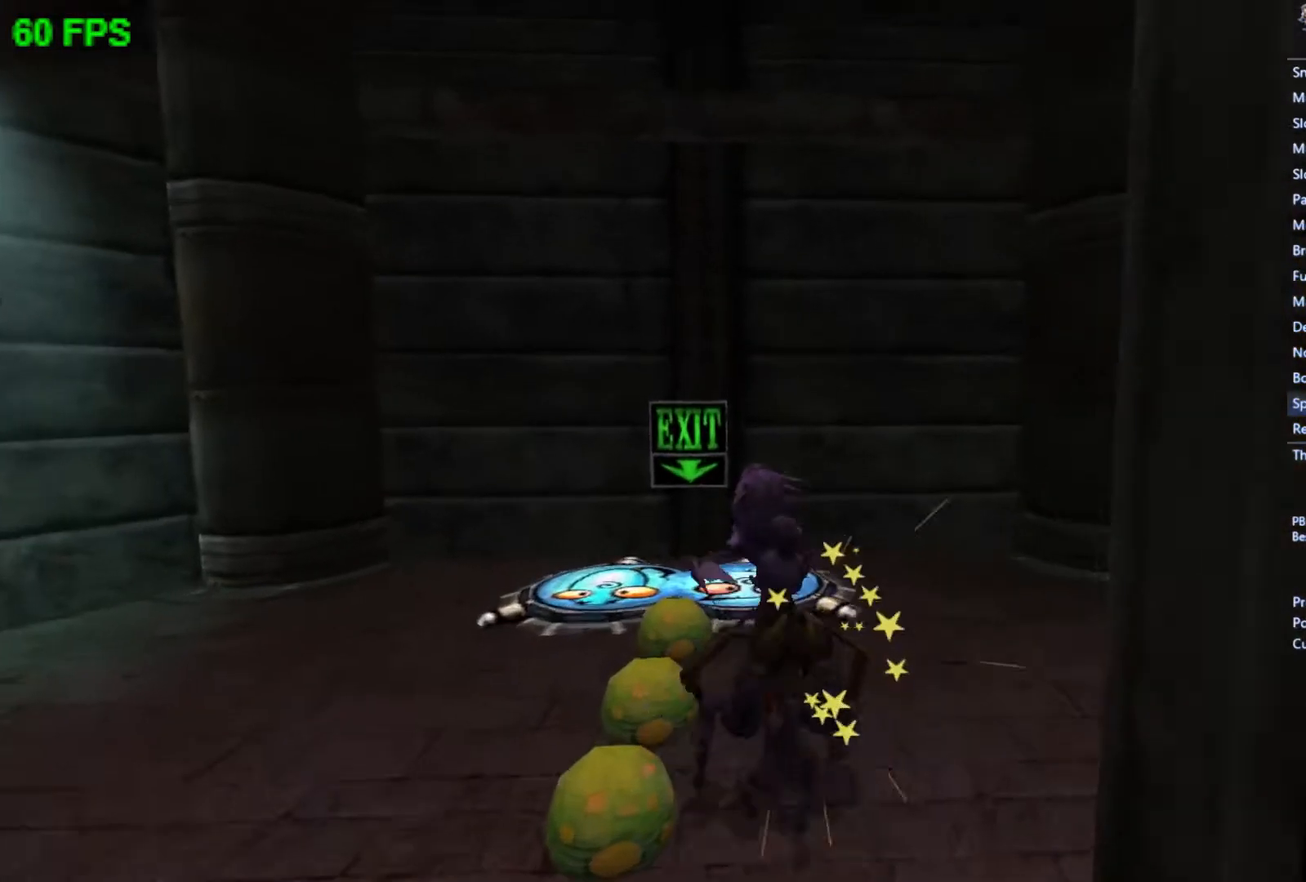
{"buttons": [], "left_stick": "up", "events": []}
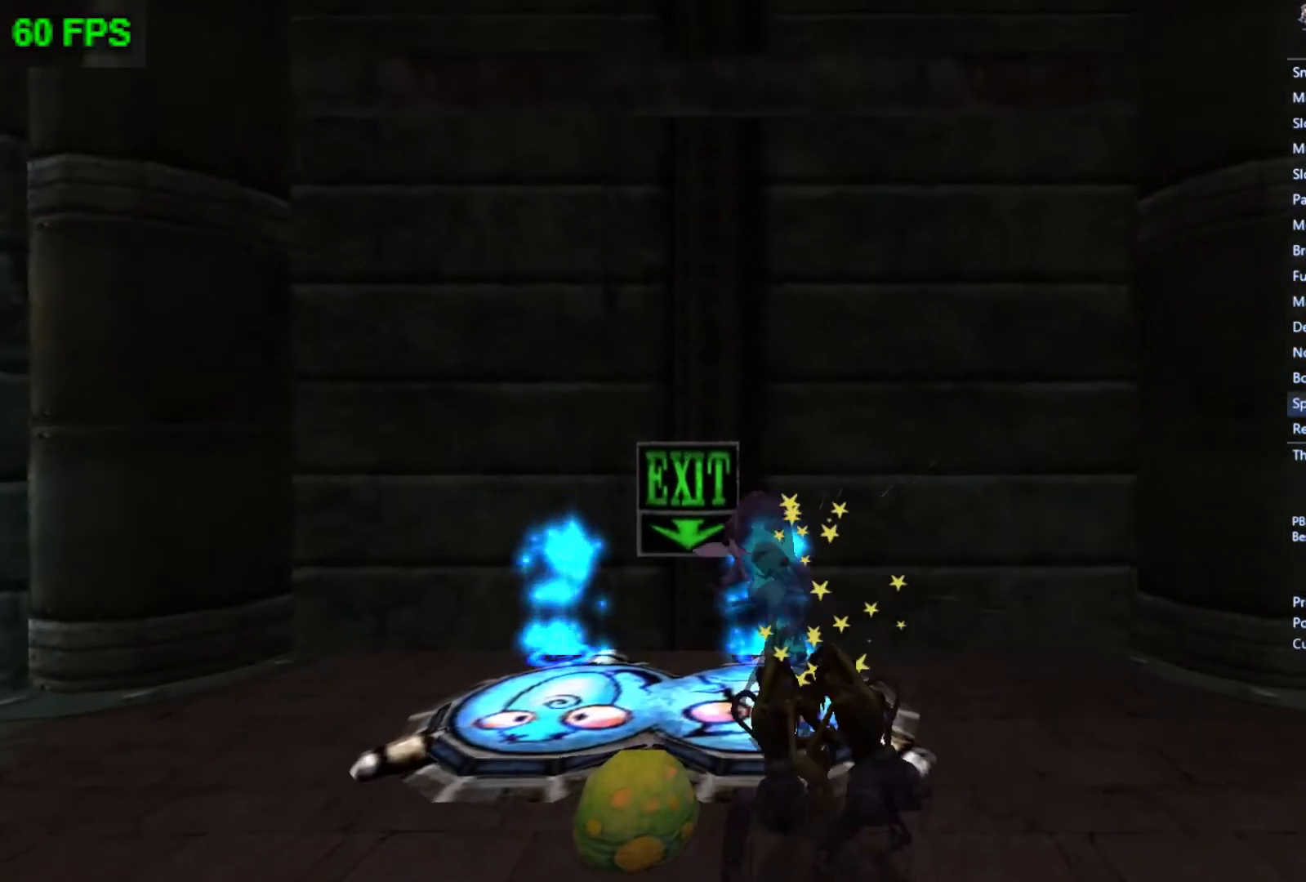
{"buttons": [], "left_stick": "center", "events": [[167, "left_stick", "center"]]}
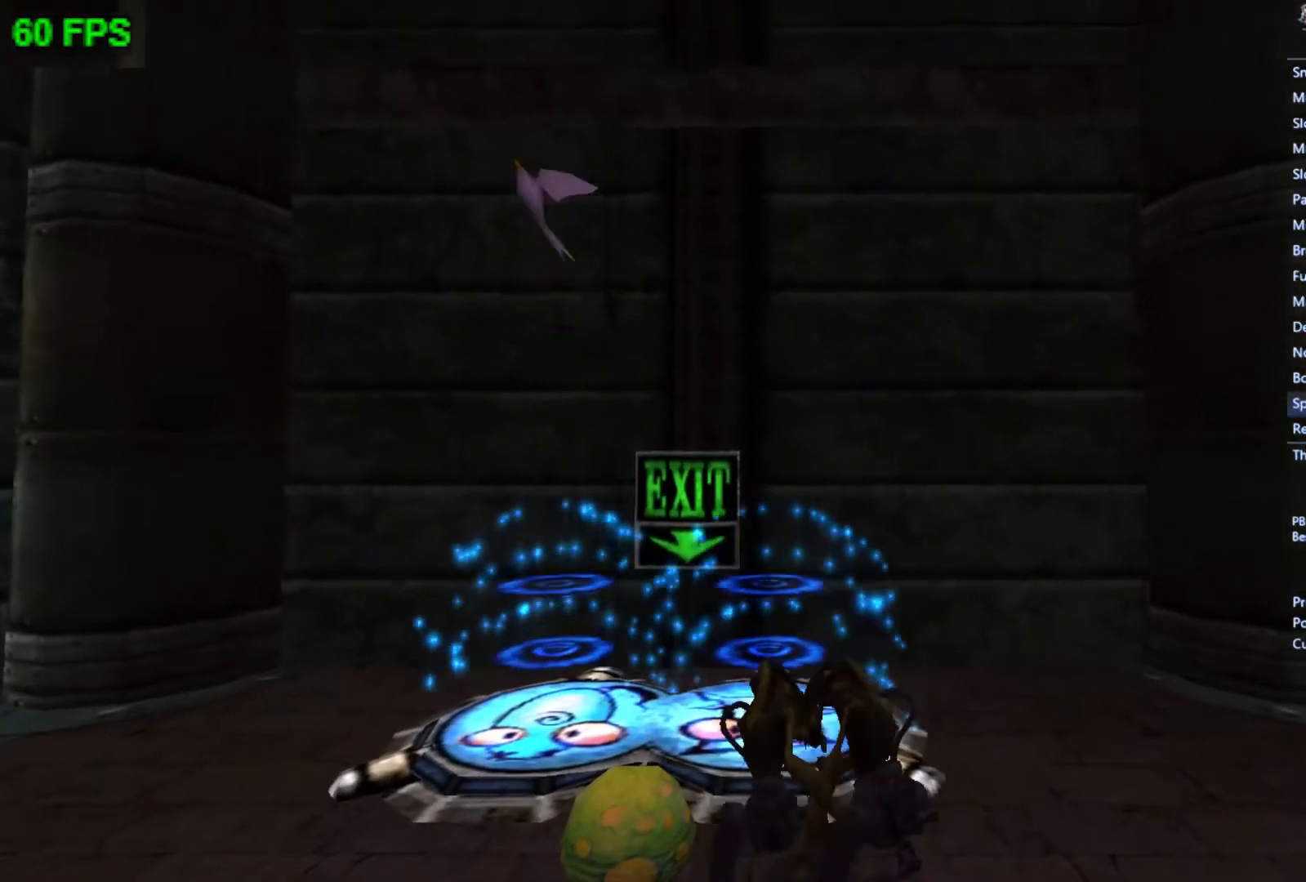
{"buttons": [], "left_stick": "center", "events": []}
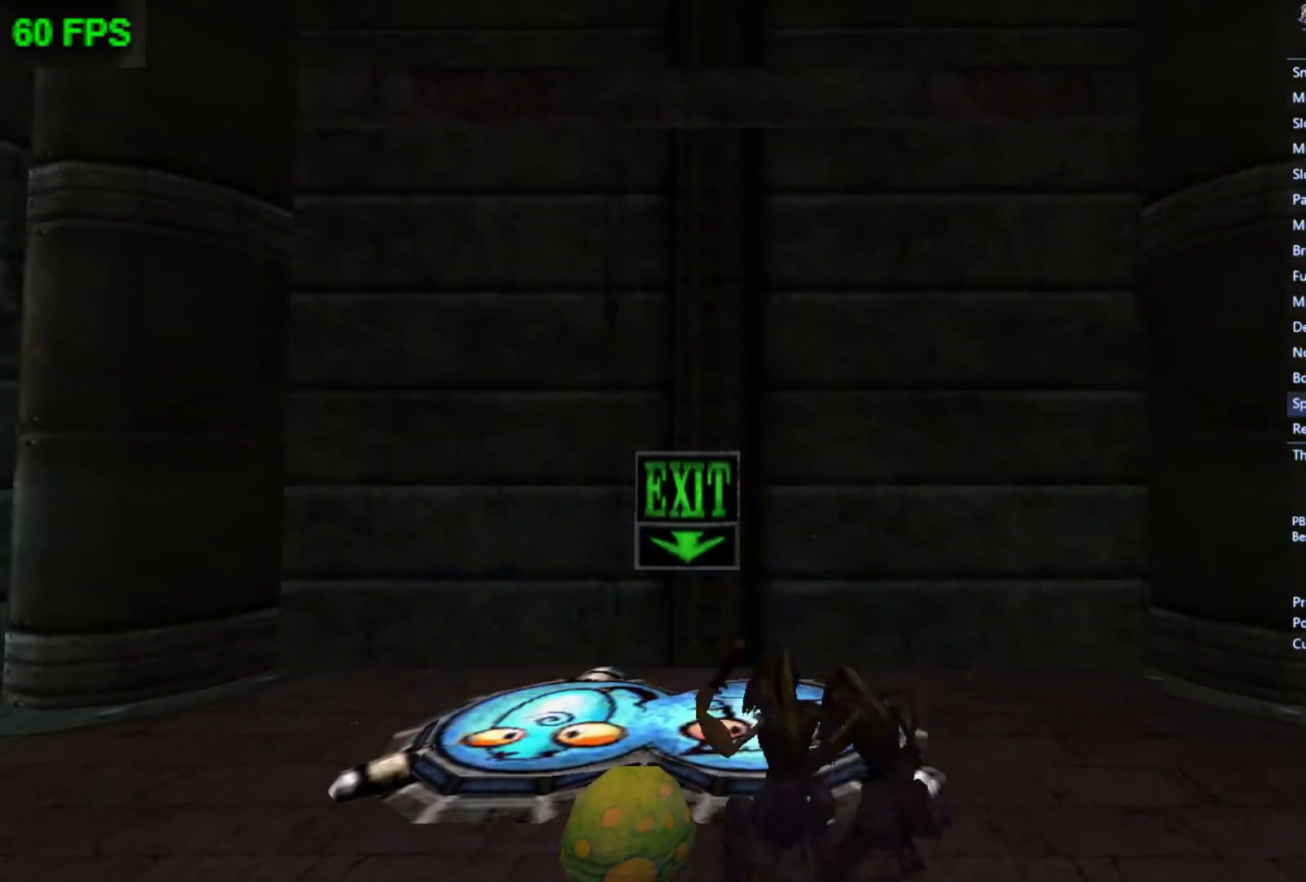
{"buttons": [], "left_stick": "center", "events": []}
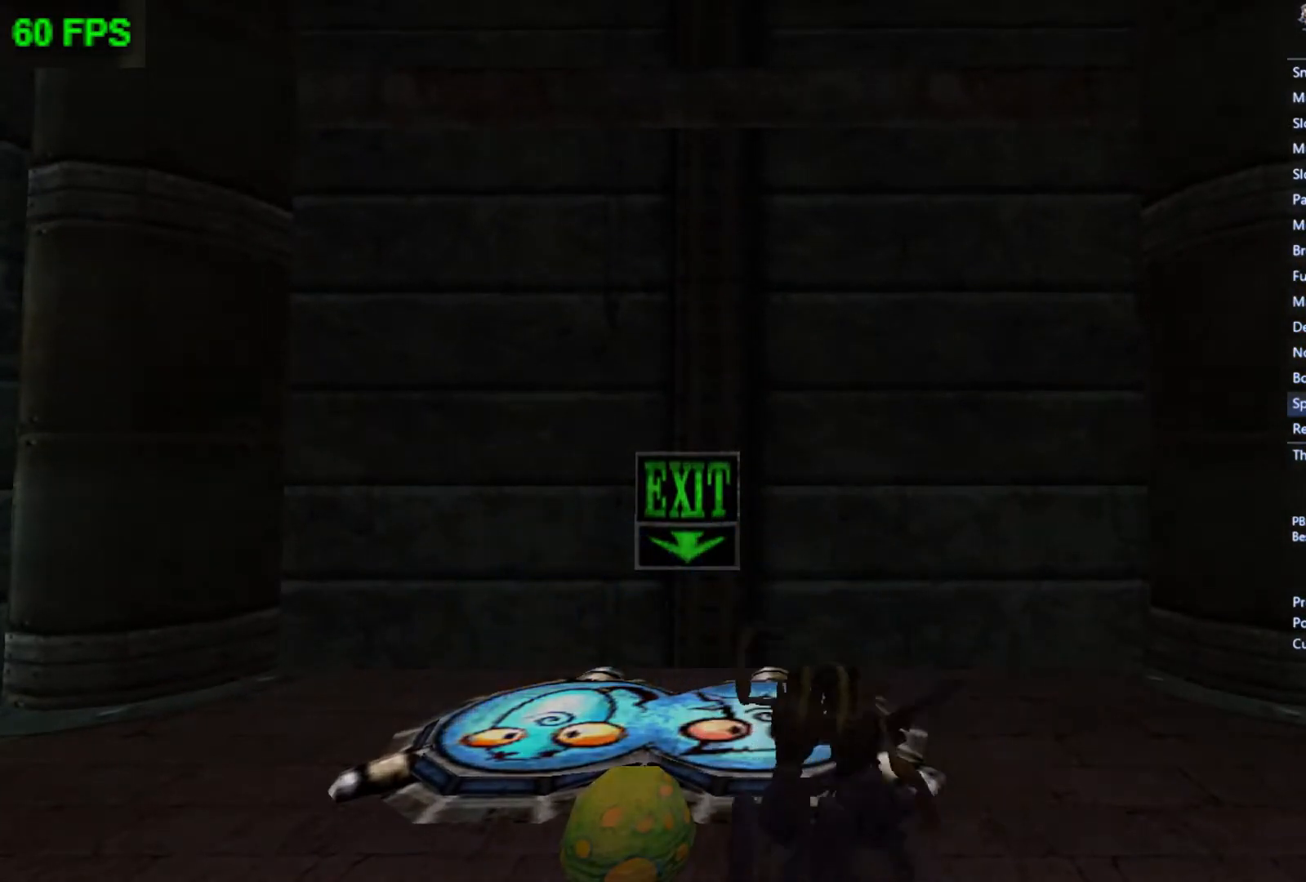
{"buttons": [], "left_stick": "center", "events": []}
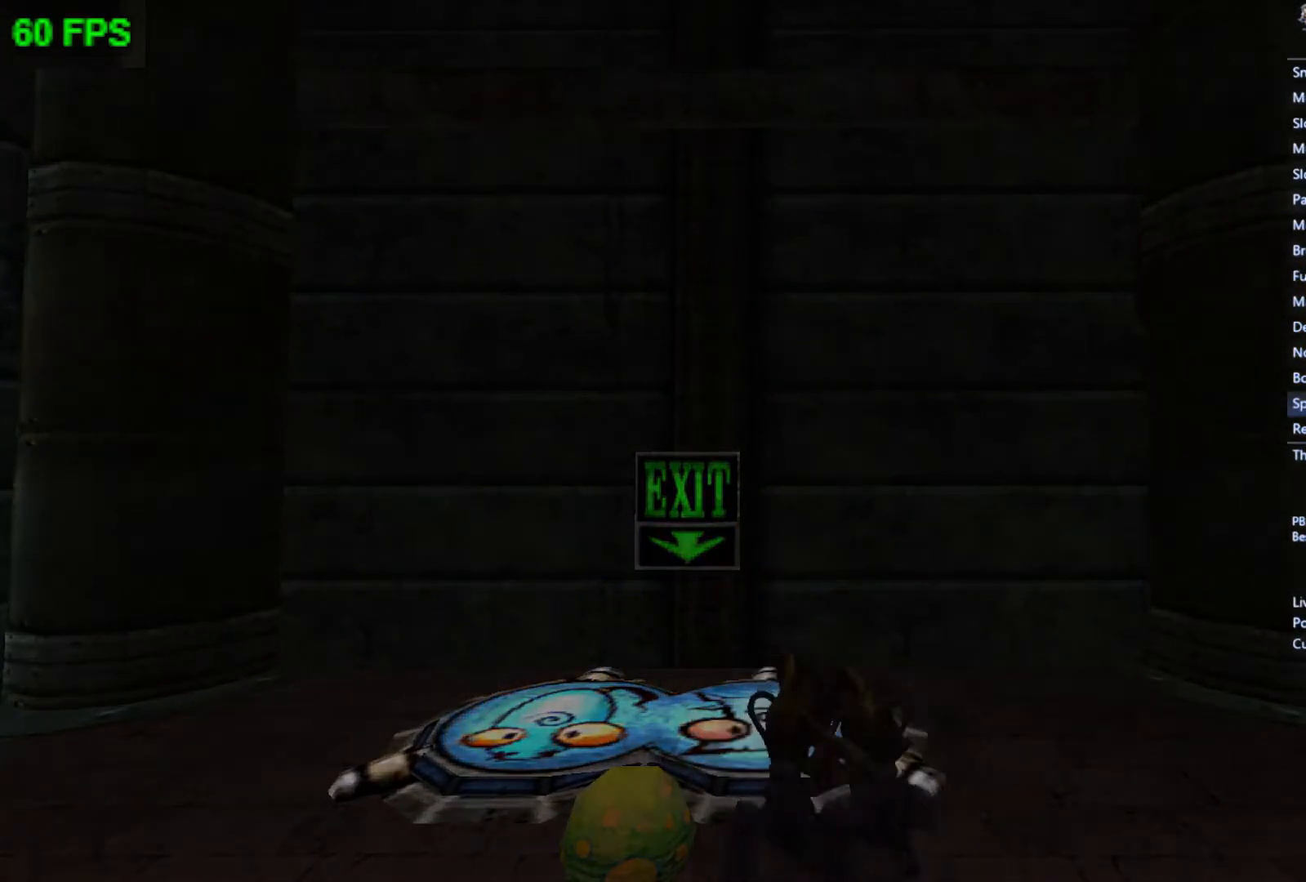
{"buttons": [], "left_stick": "center", "events": []}
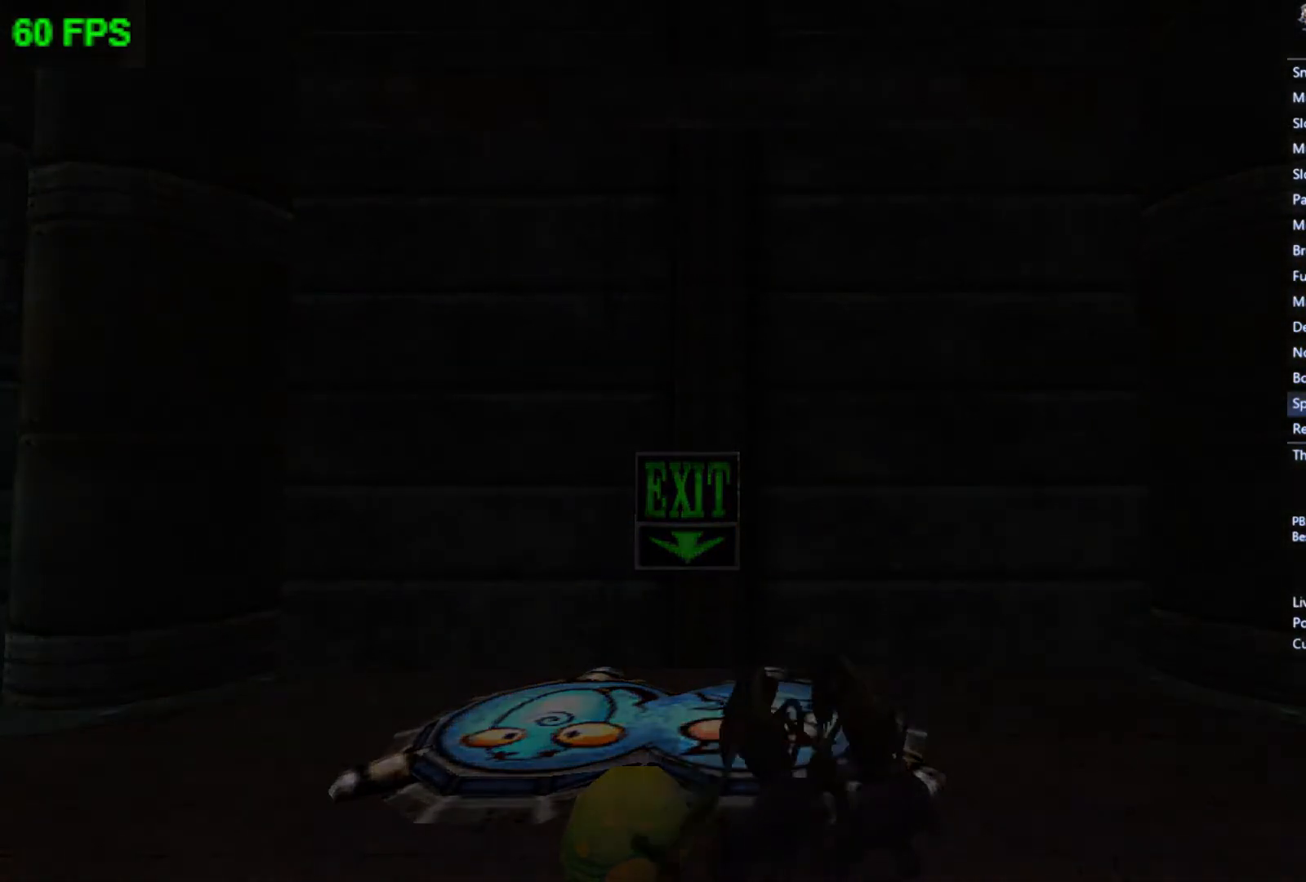
{"buttons": [], "left_stick": "center", "events": []}
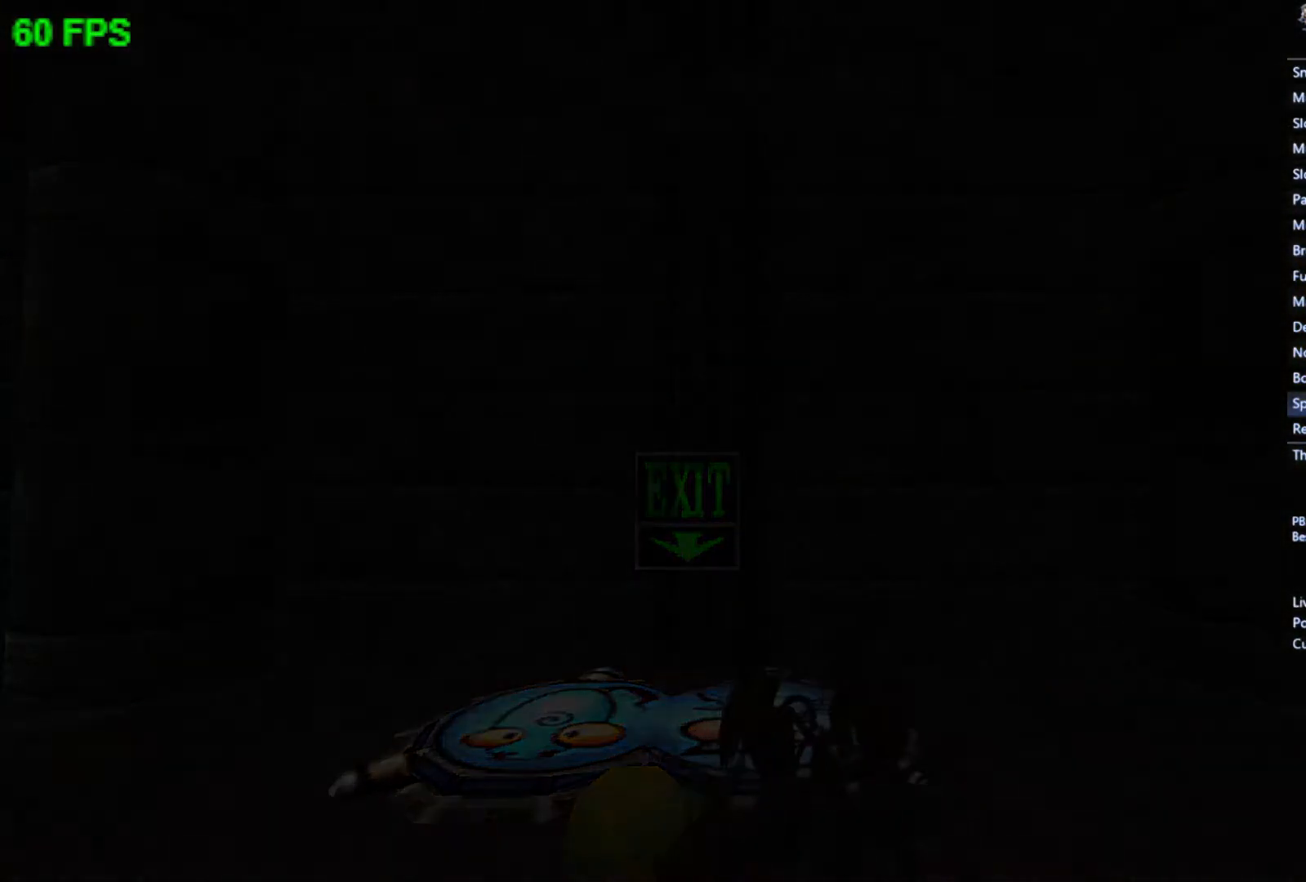
{"buttons": [], "left_stick": "center", "events": []}
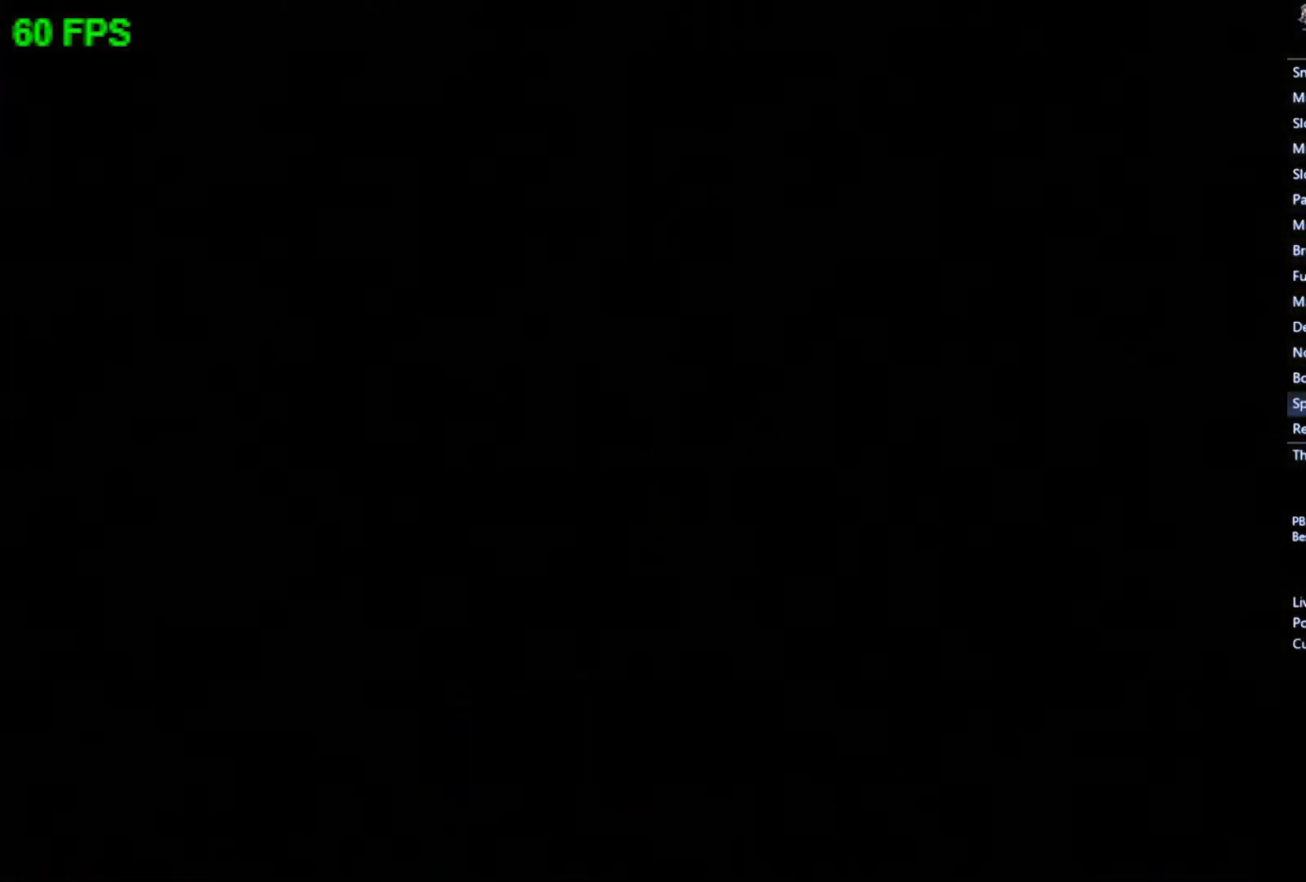
{"buttons": [], "left_stick": "center", "events": []}
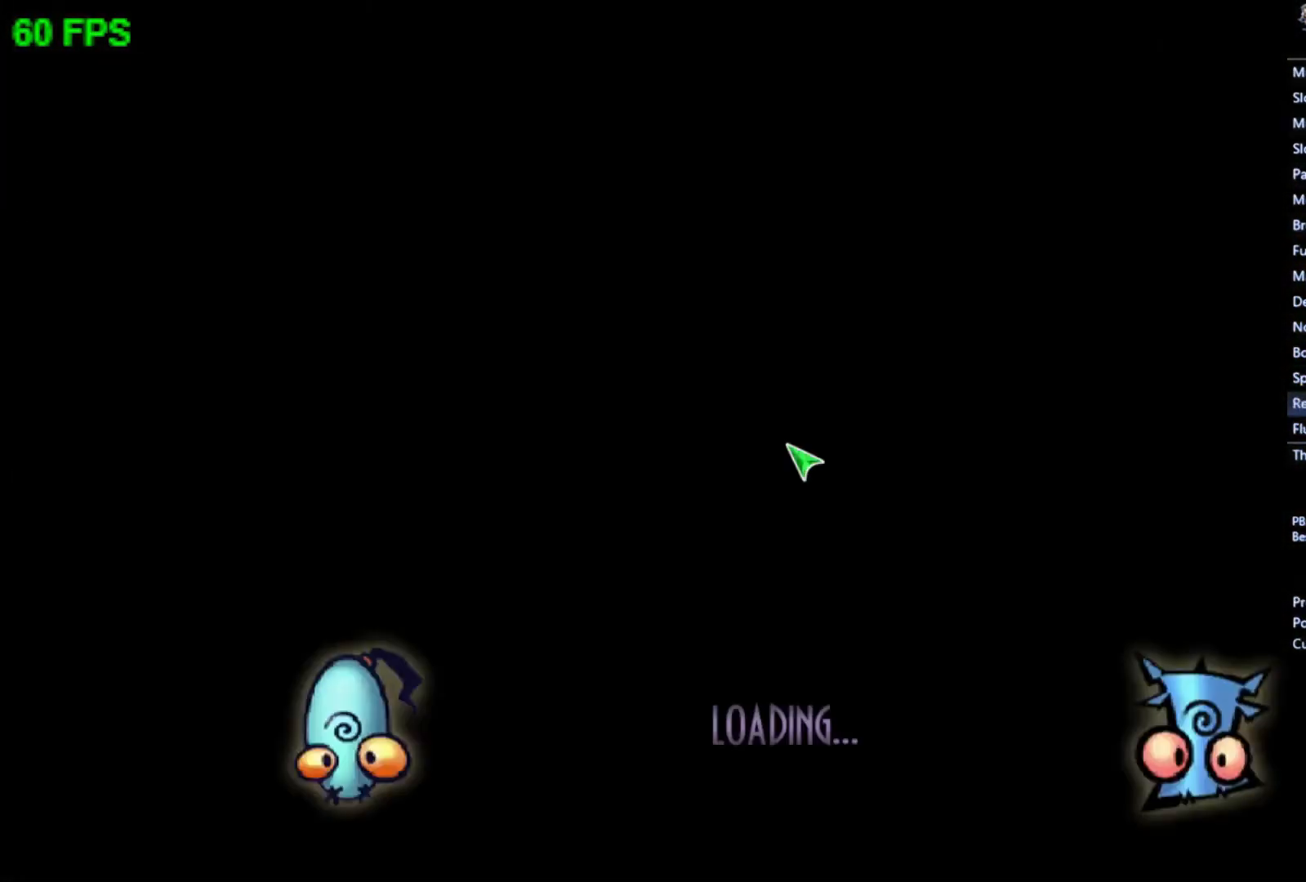
{"buttons": [], "left_stick": "center", "events": []}
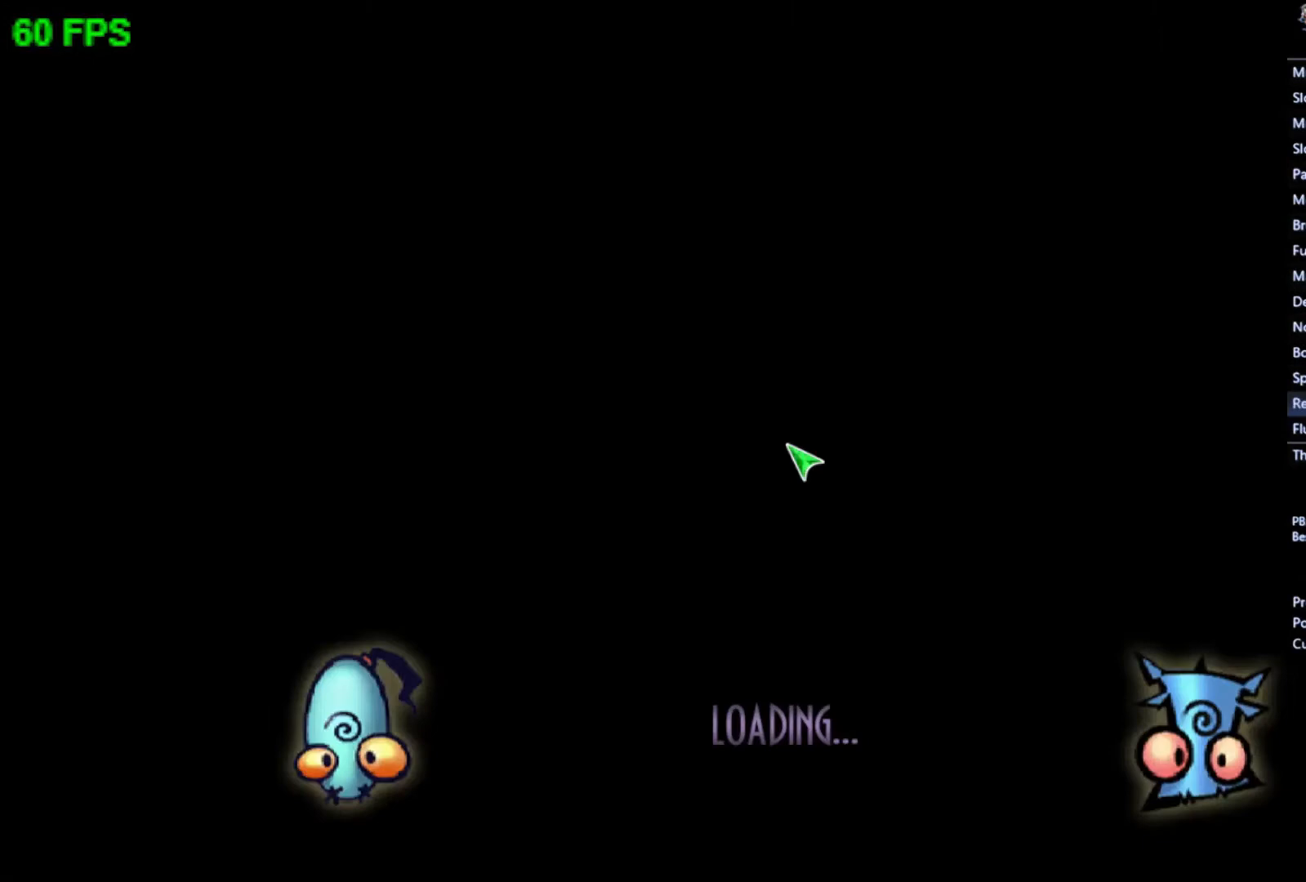
{"buttons": [], "left_stick": "center", "events": []}
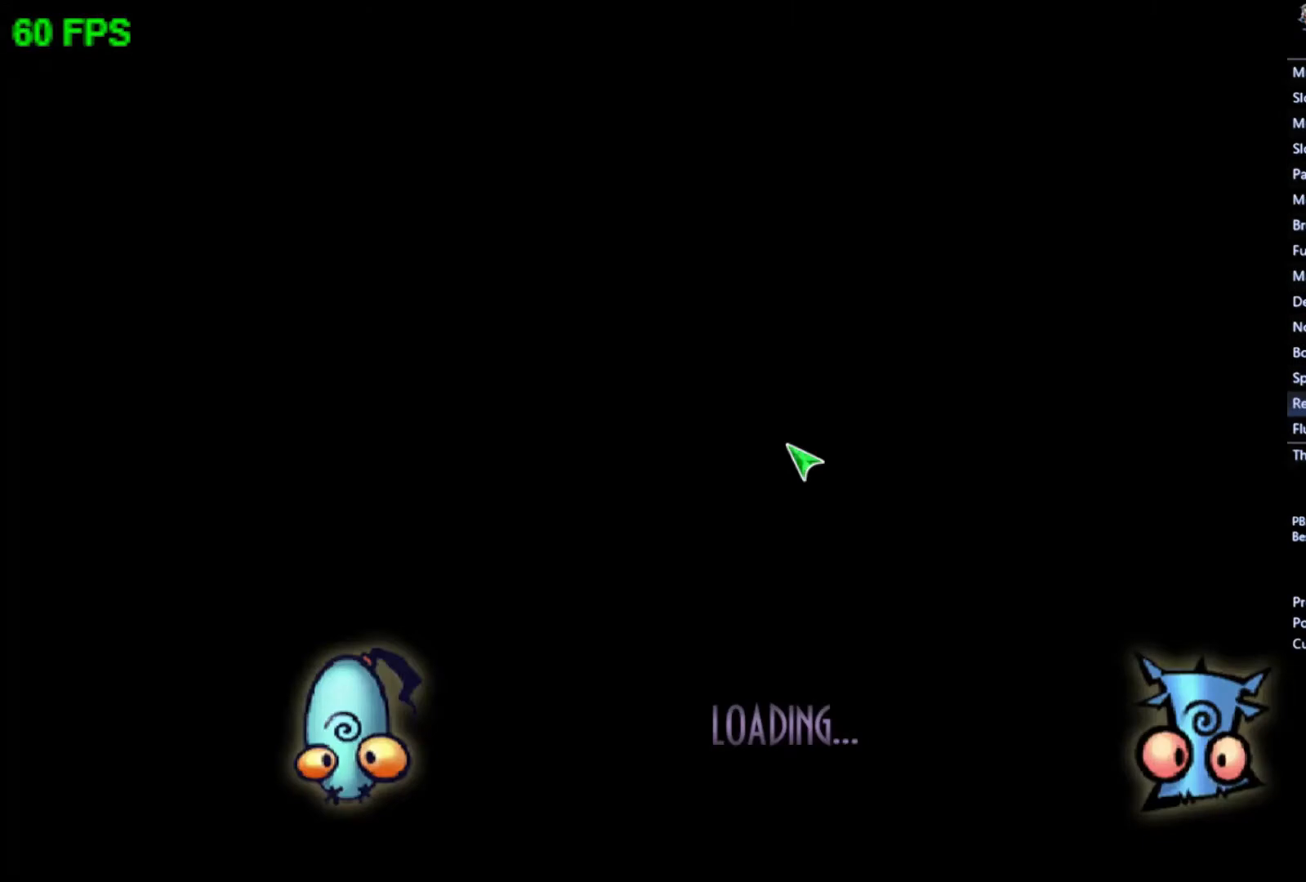
{"buttons": [], "left_stick": "left", "events": [[167, "A", "down"], [200, "left_stick", "left"], [267, "A", "up"], [367, "A", "down"], [433, "A", "up"]]}
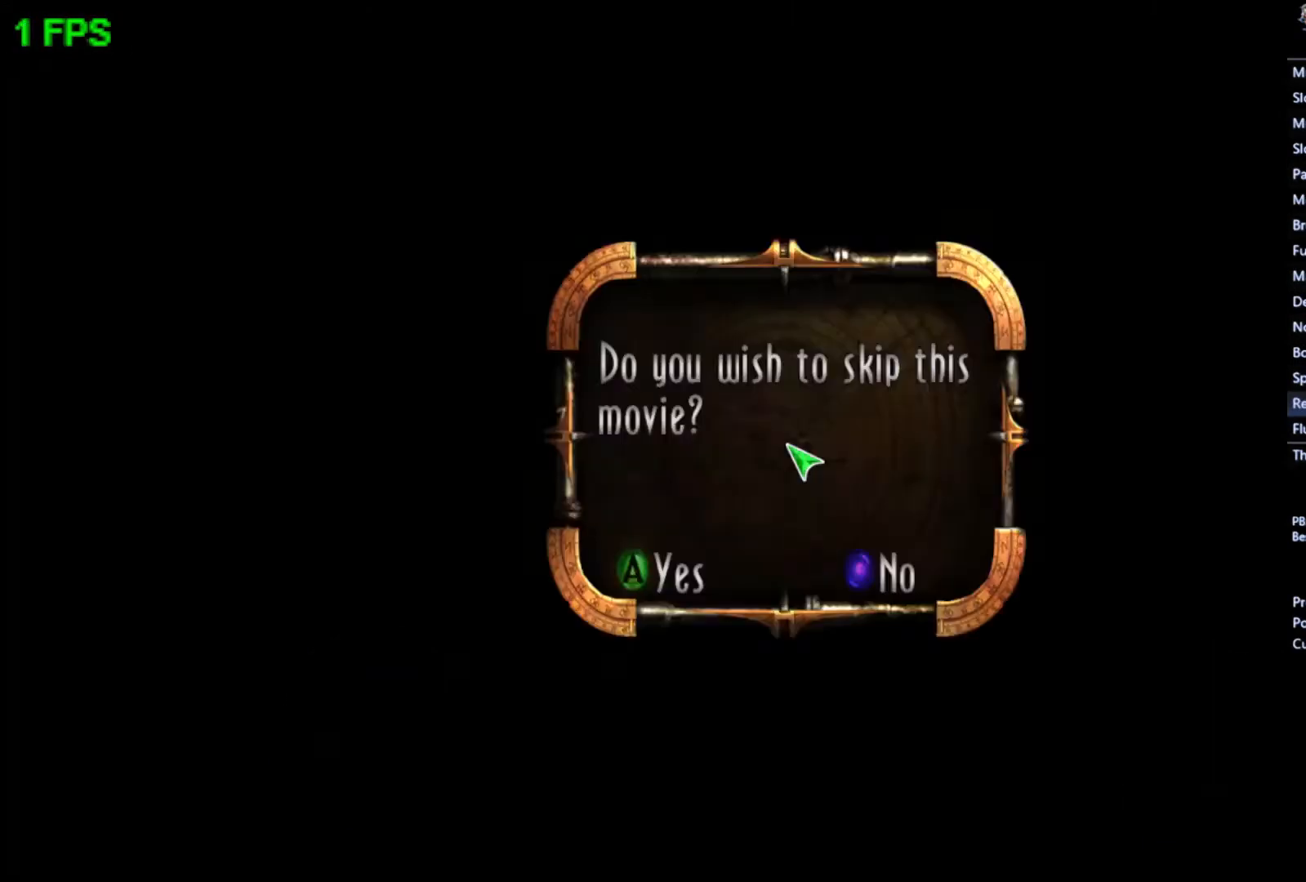
{"buttons": [], "left_stick": "center", "events": [[33, "A", "down"], [100, "A", "up"], [167, "A", "down"], [200, "left_stick", "center"], [233, "A", "up"], [267, "left_stick", "left"], [333, "A", "down"], [400, "A", "up"], [400, "left_stick", "center"]]}